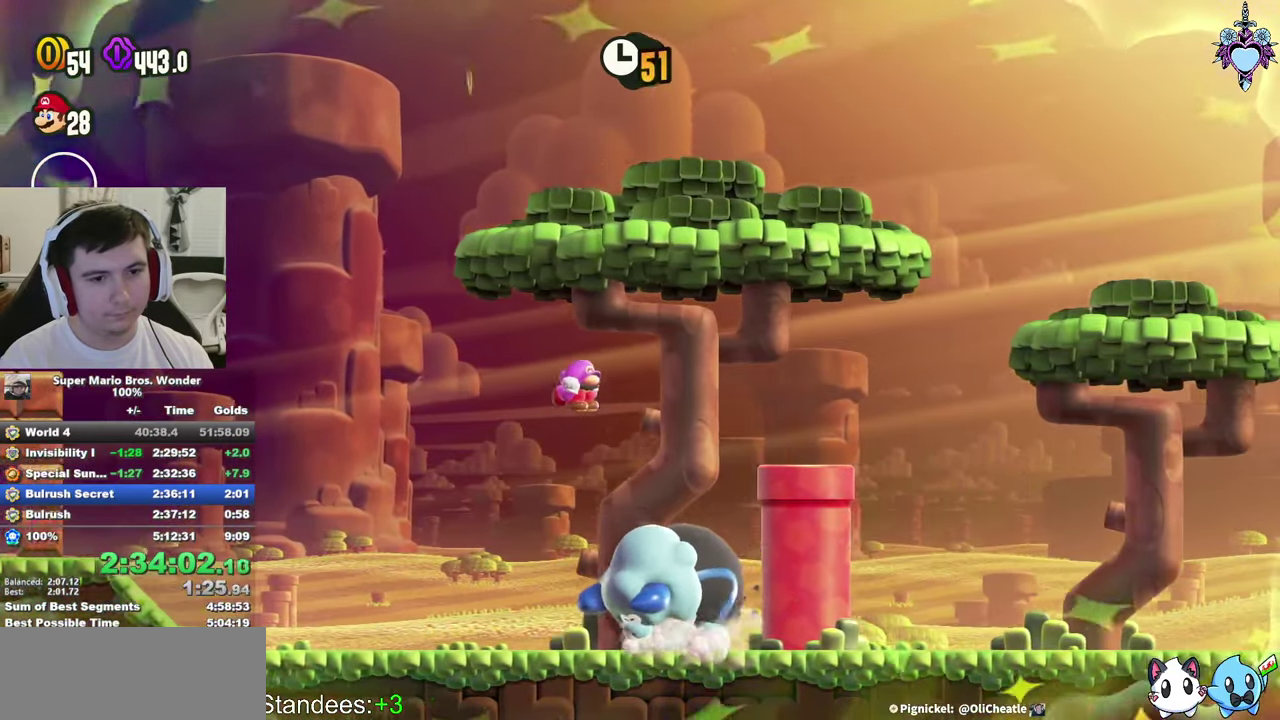
Gameplay with a controller (PlayStation layout); each line is a JSON object with the inputs held at the frame after it. "events" lists button and stick changes between this image and that frame as [ms after this image, input, new state], when the widget could be followed in between. This overlay highlights the sticks when they move; stick clicks (L3) are not distinguishable. Not read: L3 R3.
{"buttons": ["SQUARE", "L1", "DPAD_LEFT"], "left_stick": "center", "right_stick": "center", "events": [[84, "R1", "up"], [317, "CROSS", "up"]]}
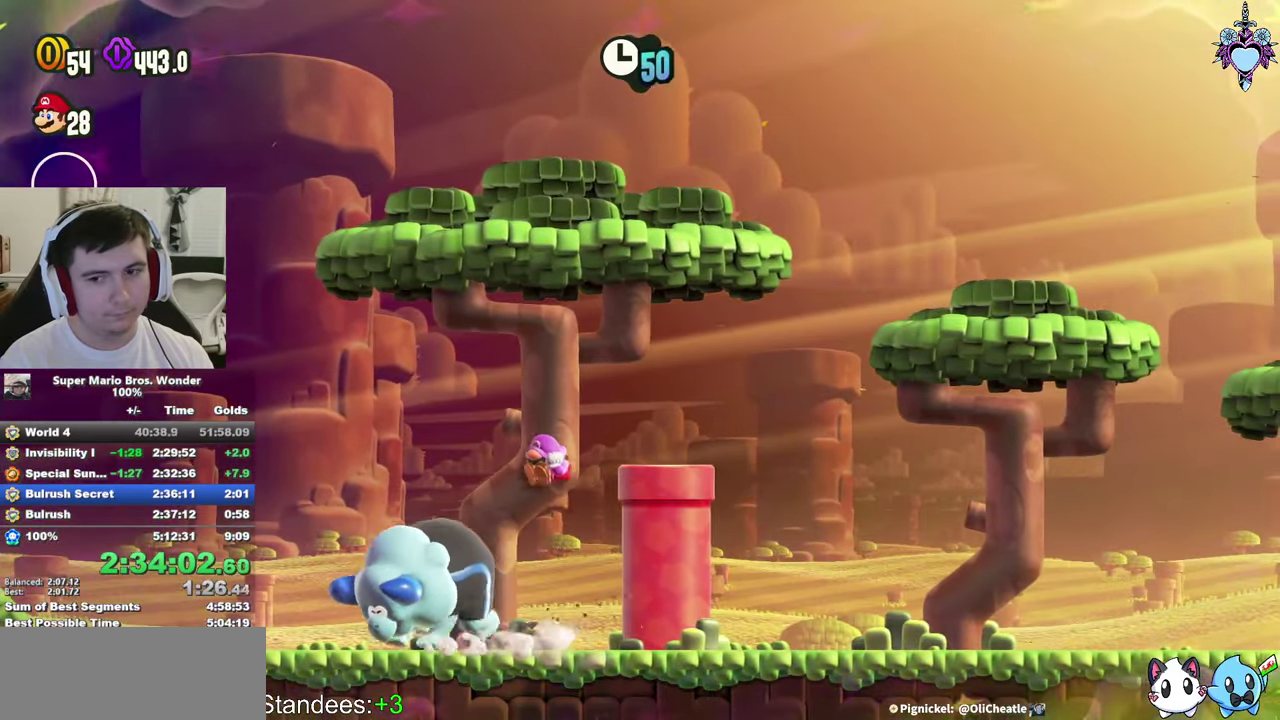
{"buttons": ["SQUARE", "L1", "DPAD_LEFT"], "left_stick": "center", "right_stick": "center", "events": [[167, "CROSS", "down"], [267, "CROSS", "up"]]}
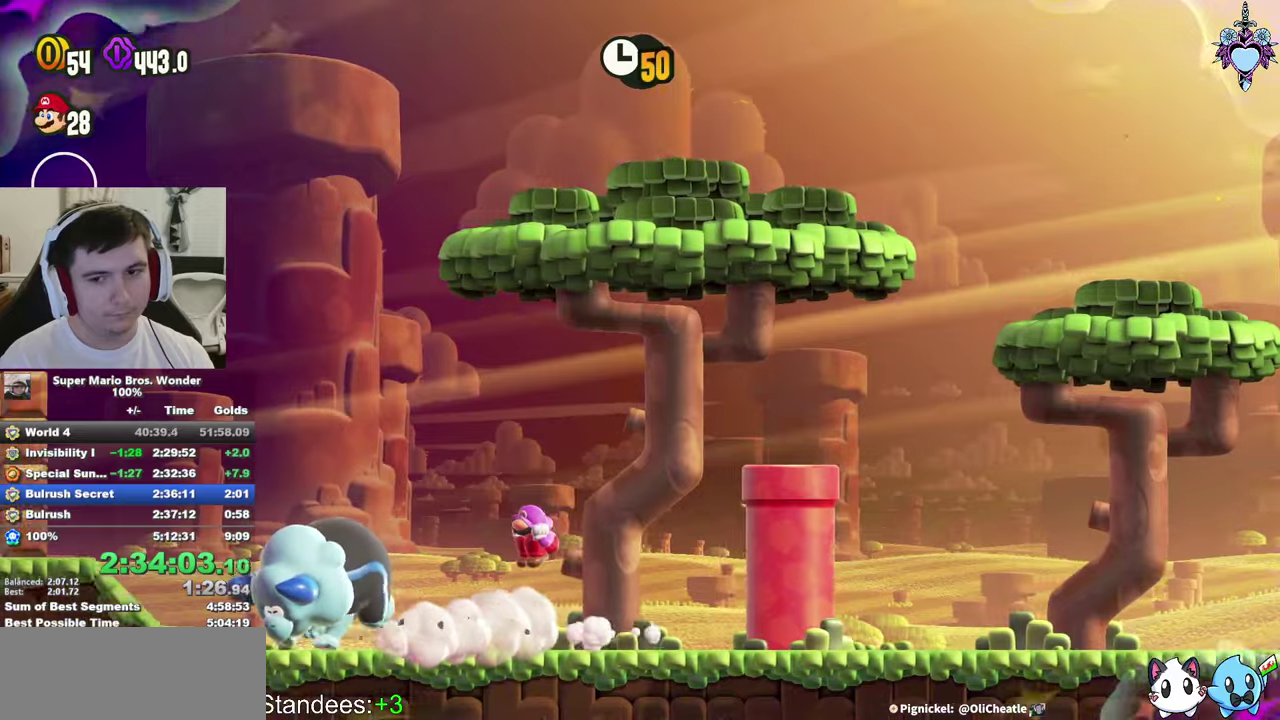
{"buttons": ["SQUARE", "L1", "DPAD_RIGHT"], "left_stick": "center", "right_stick": "center", "events": [[133, "CROSS", "down"], [216, "CROSS", "up"], [233, "DPAD_LEFT", "up"], [383, "DPAD_RIGHT", "down"]]}
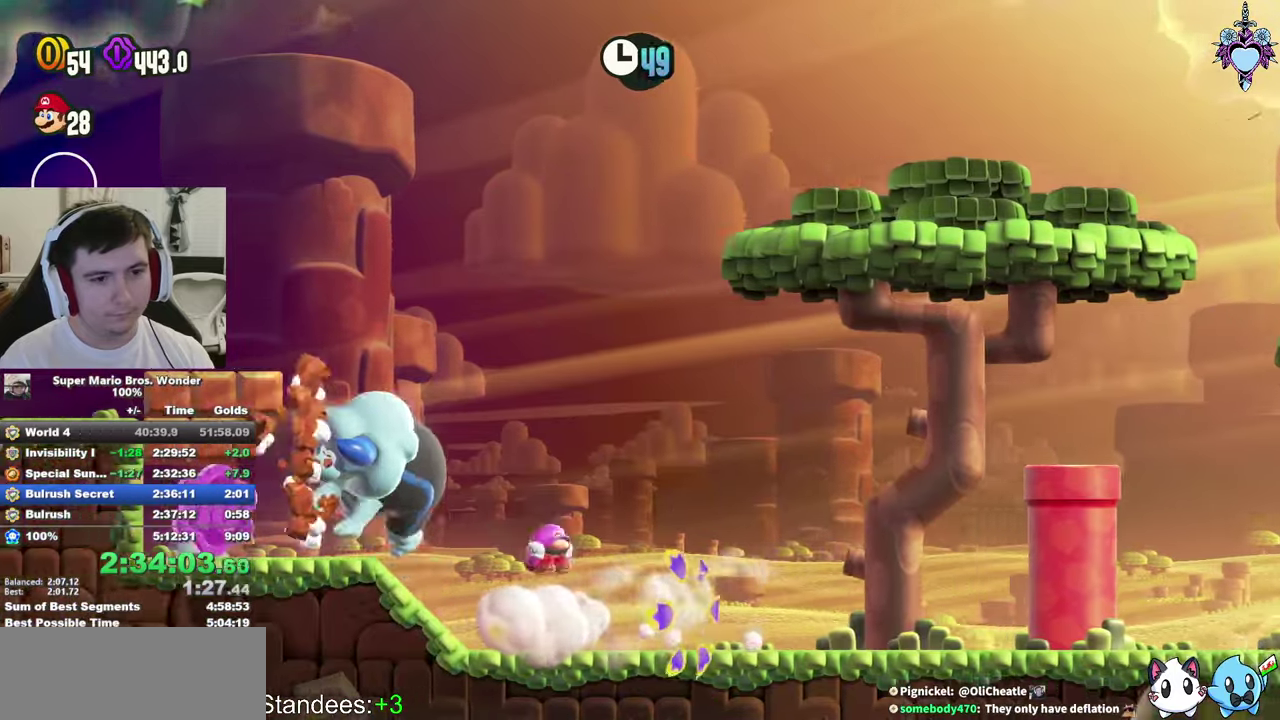
{"buttons": ["SQUARE", "L1", "R1", "DPAD_LEFT"], "left_stick": "center", "right_stick": "center", "events": [[66, "DPAD_RIGHT", "up"], [100, "CROSS", "down"], [183, "DPAD_LEFT", "down"], [283, "CROSS", "up"], [416, "R1", "down"]]}
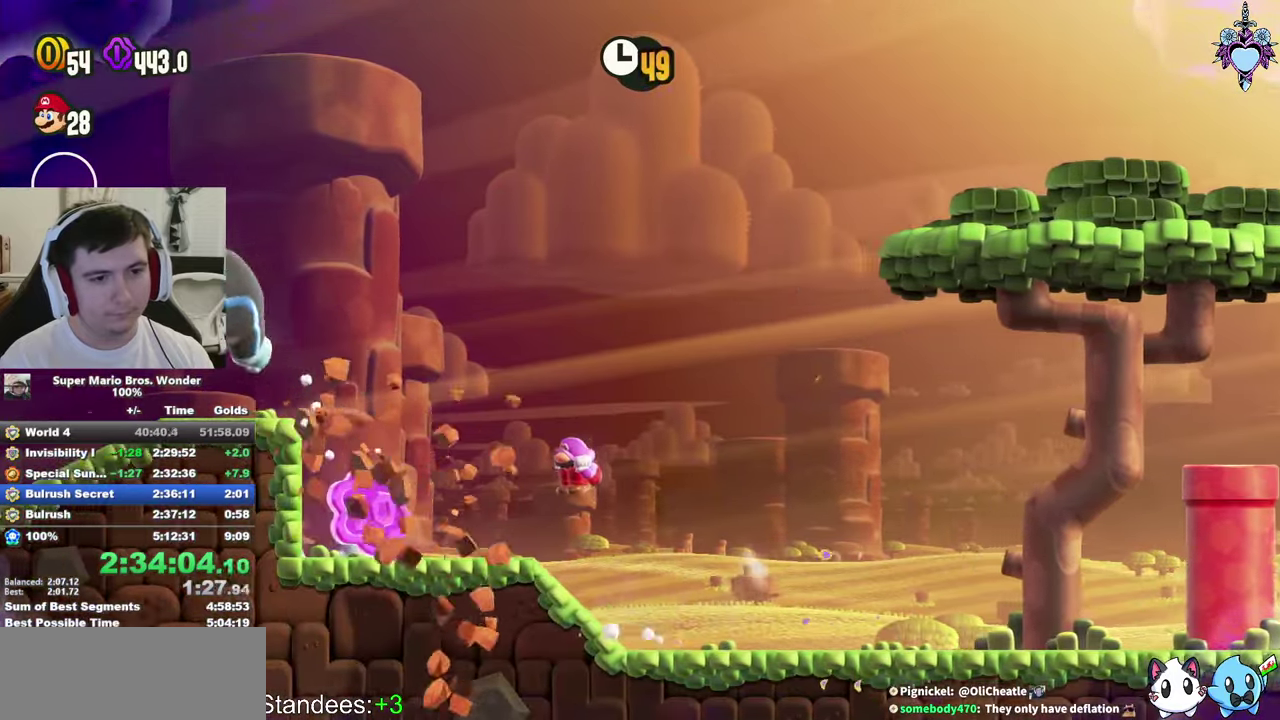
{"buttons": ["SQUARE", "DPAD_RIGHT"], "left_stick": "center", "right_stick": "center", "events": [[33, "R1", "up"], [100, "L1", "up"], [116, "DPAD_LEFT", "up"], [250, "SQUARE", "up"], [283, "DPAD_RIGHT", "down"], [383, "SQUARE", "down"]]}
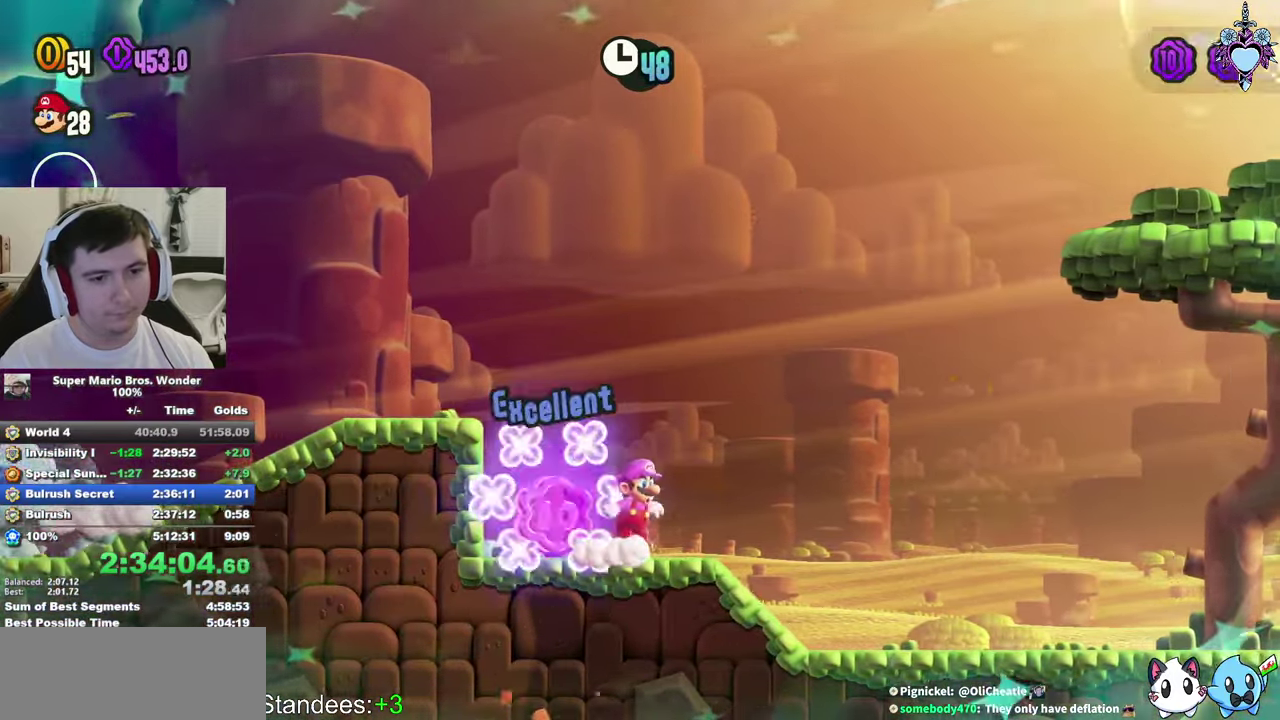
{"buttons": ["SQUARE", "DPAD_RIGHT"], "left_stick": "center", "right_stick": "center", "events": [[83, "CROSS", "down"], [350, "CROSS", "up"]]}
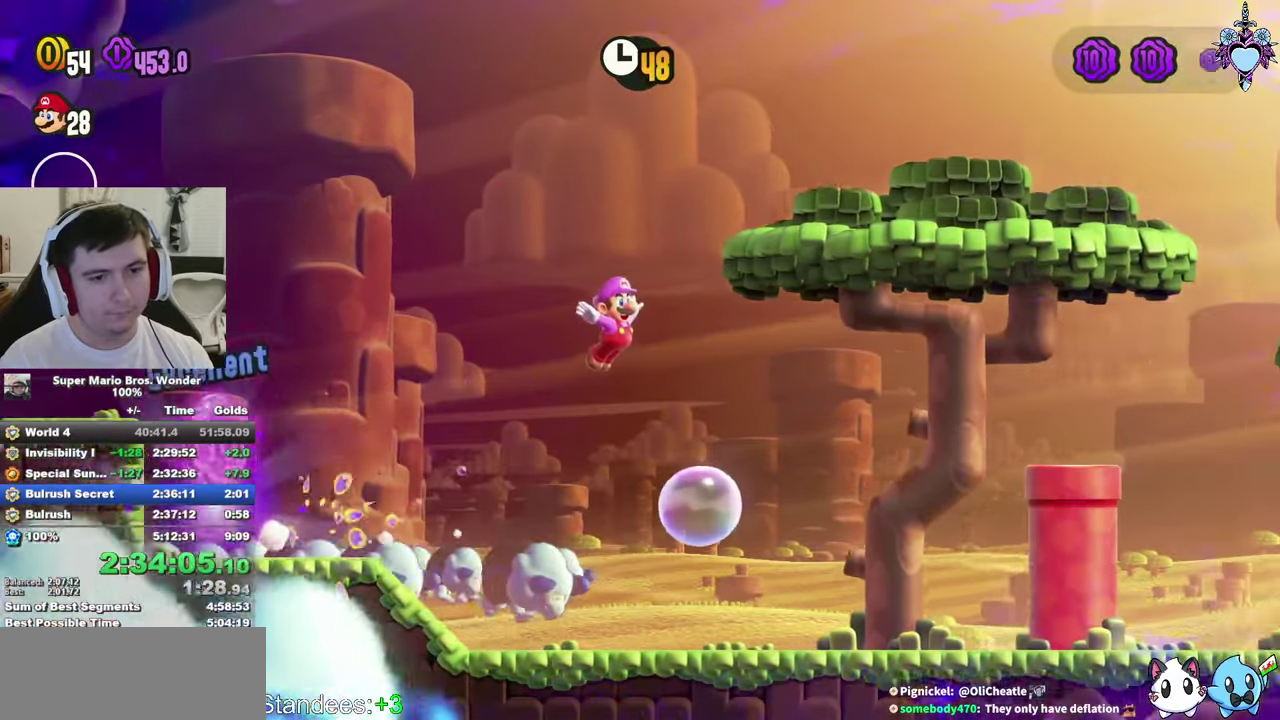
{"buttons": ["CROSS", "SQUARE", "R1", "DPAD_RIGHT"], "left_stick": "center", "right_stick": "center", "events": [[66, "START", "down"], [100, "CROSS", "down"], [166, "R1", "down"], [216, "START", "up"]]}
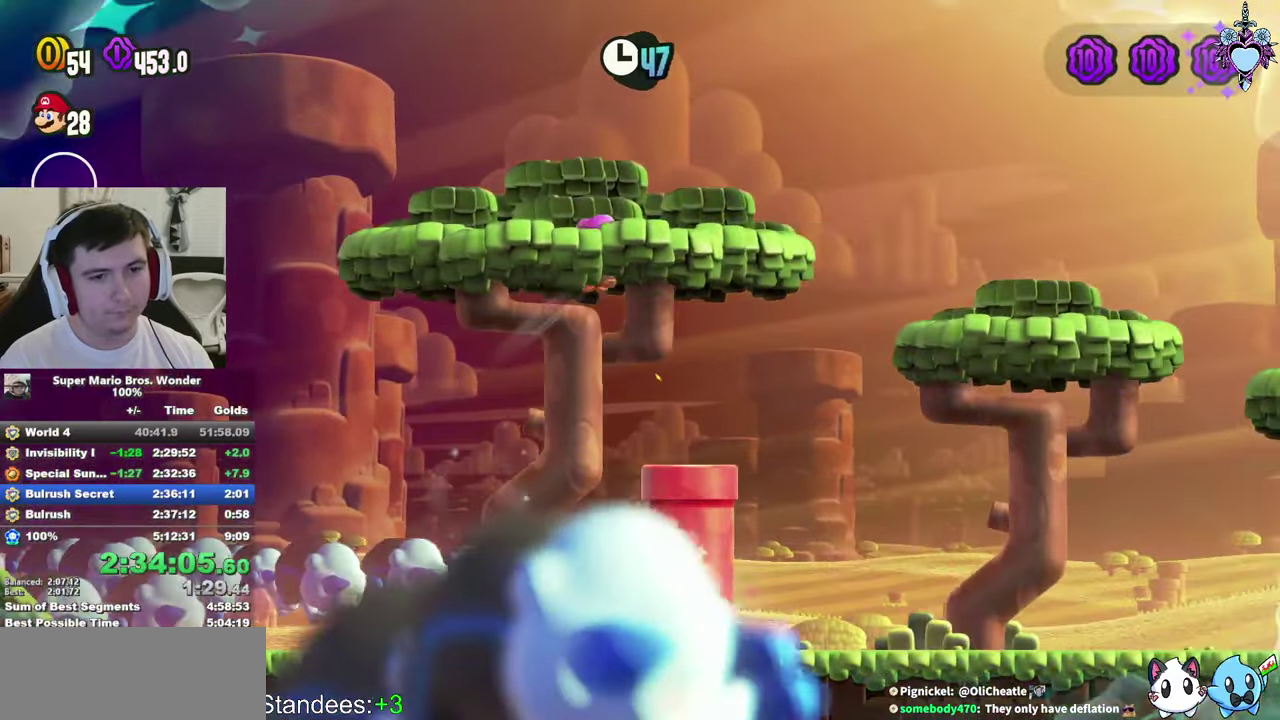
{"buttons": ["CROSS", "SQUARE", "DPAD_UP", "DPAD_LEFT"], "left_stick": "center", "right_stick": "center", "events": [[83, "R1", "up"], [266, "CROSS", "up"], [350, "DPAD_RIGHT", "up"], [416, "DPAD_LEFT", "down"], [500, "CROSS", "down"], [500, "DPAD_UP", "down"]]}
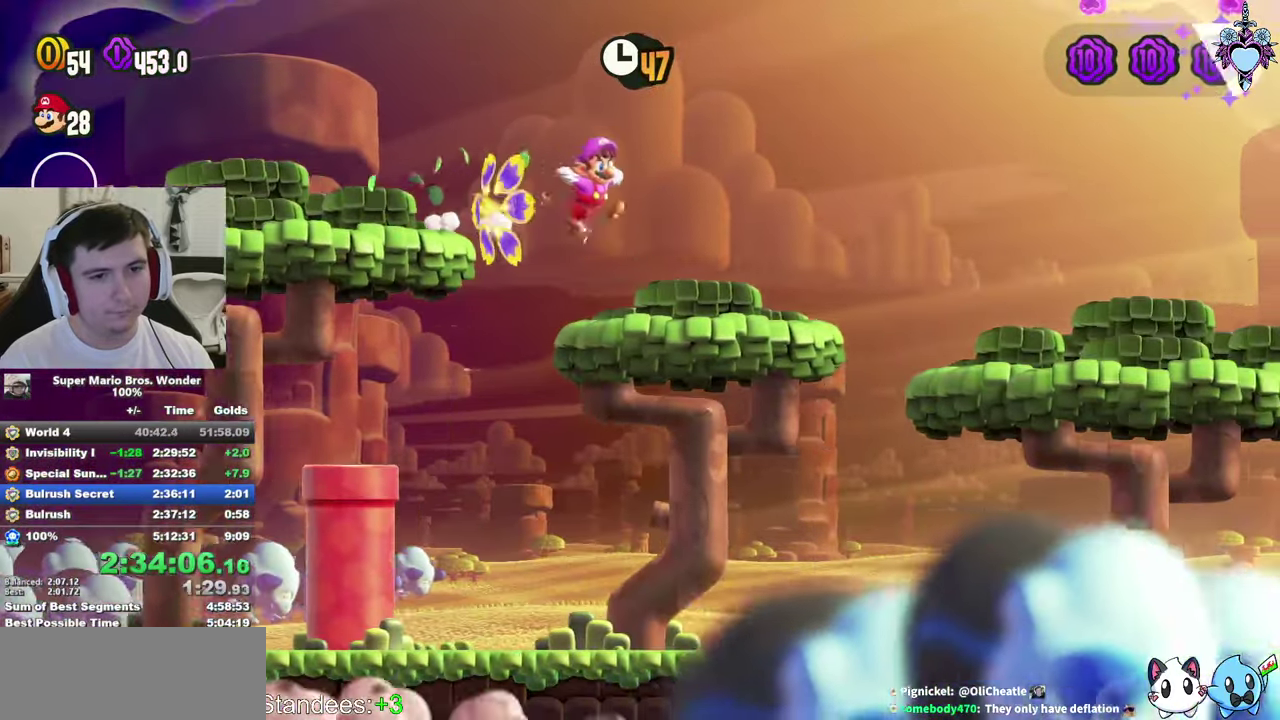
{"buttons": ["CROSS", "SQUARE"], "left_stick": "center", "right_stick": "center", "events": [[250, "START", "down"], [333, "START", "up"], [350, "DPAD_UP", "up"], [500, "DPAD_LEFT", "up"]]}
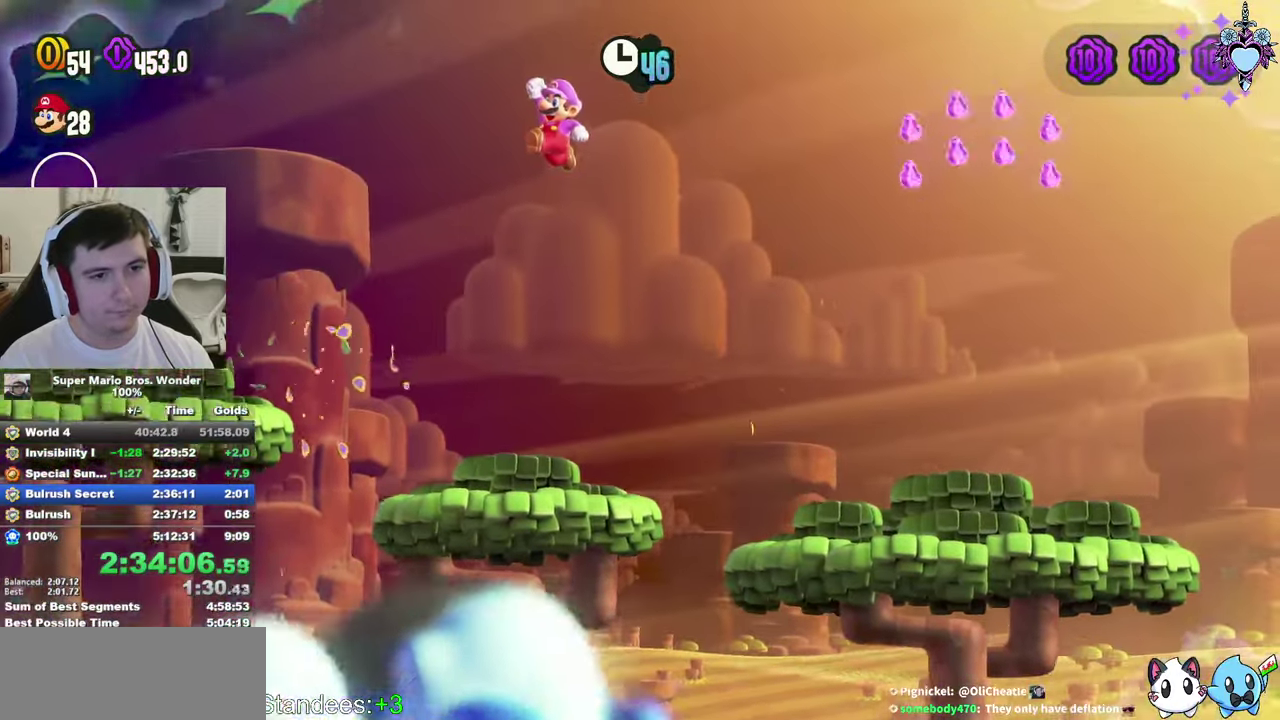
{"buttons": ["SQUARE", "DPAD_RIGHT"], "left_stick": "center", "right_stick": "center", "events": [[33, "CROSS", "up"], [216, "DPAD_RIGHT", "down"], [350, "DPAD_RIGHT", "up"], [416, "DPAD_RIGHT", "down"]]}
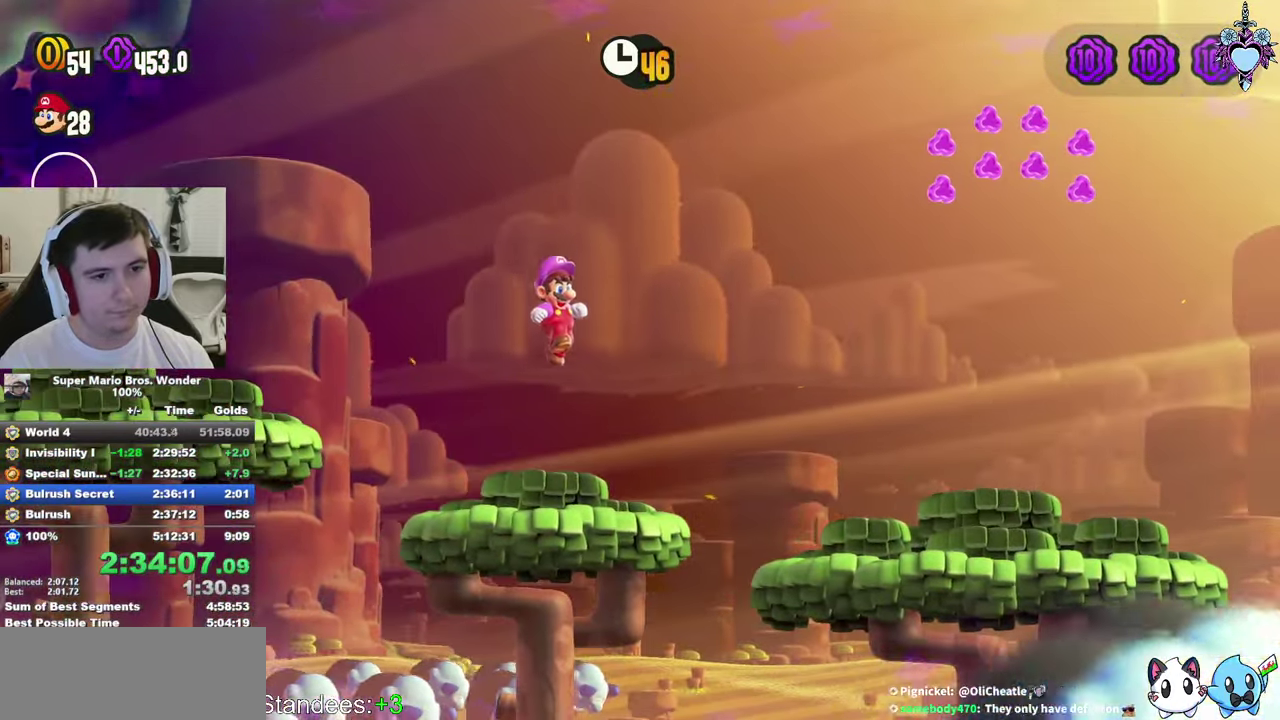
{"buttons": ["CROSS", "SQUARE", "DPAD_LEFT"], "left_stick": "center", "right_stick": "center", "events": [[66, "DPAD_RIGHT", "up"], [266, "DPAD_LEFT", "down"], [283, "CROSS", "down"]]}
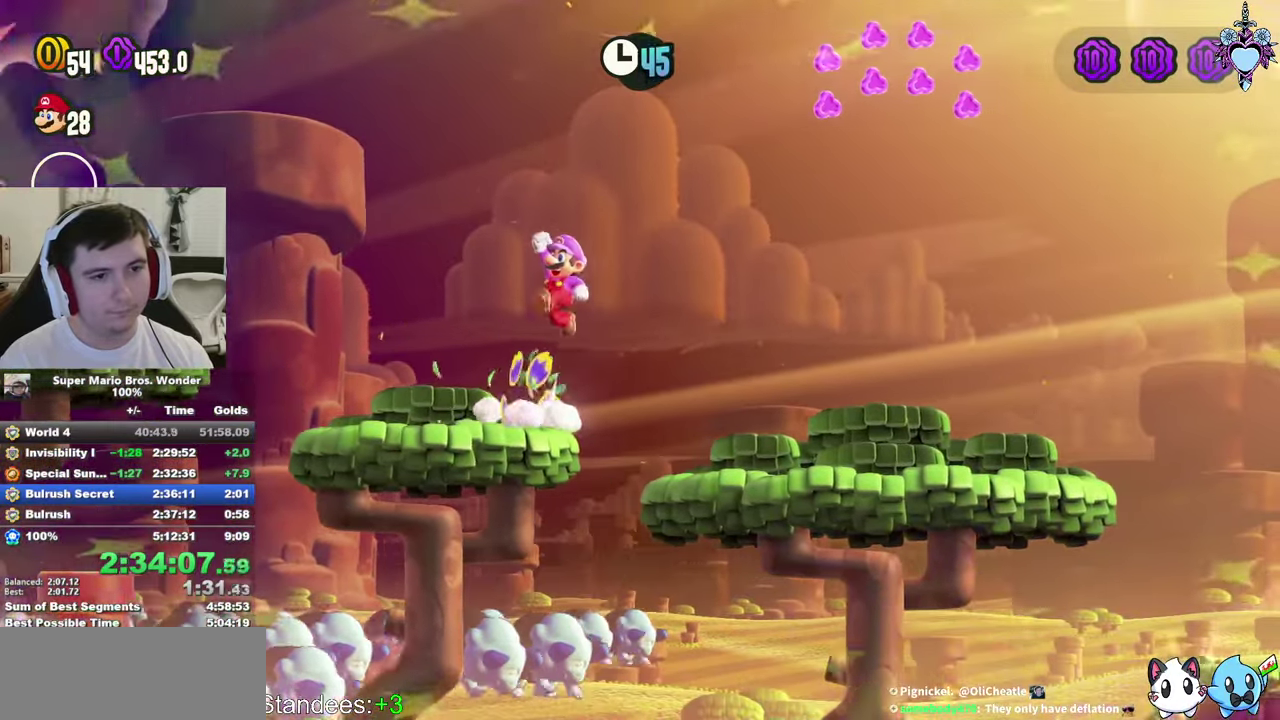
{"buttons": ["SQUARE"], "left_stick": "center", "right_stick": "center", "events": [[183, "R1", "down"], [316, "DPAD_LEFT", "up"], [316, "R1", "up"], [416, "CROSS", "up"]]}
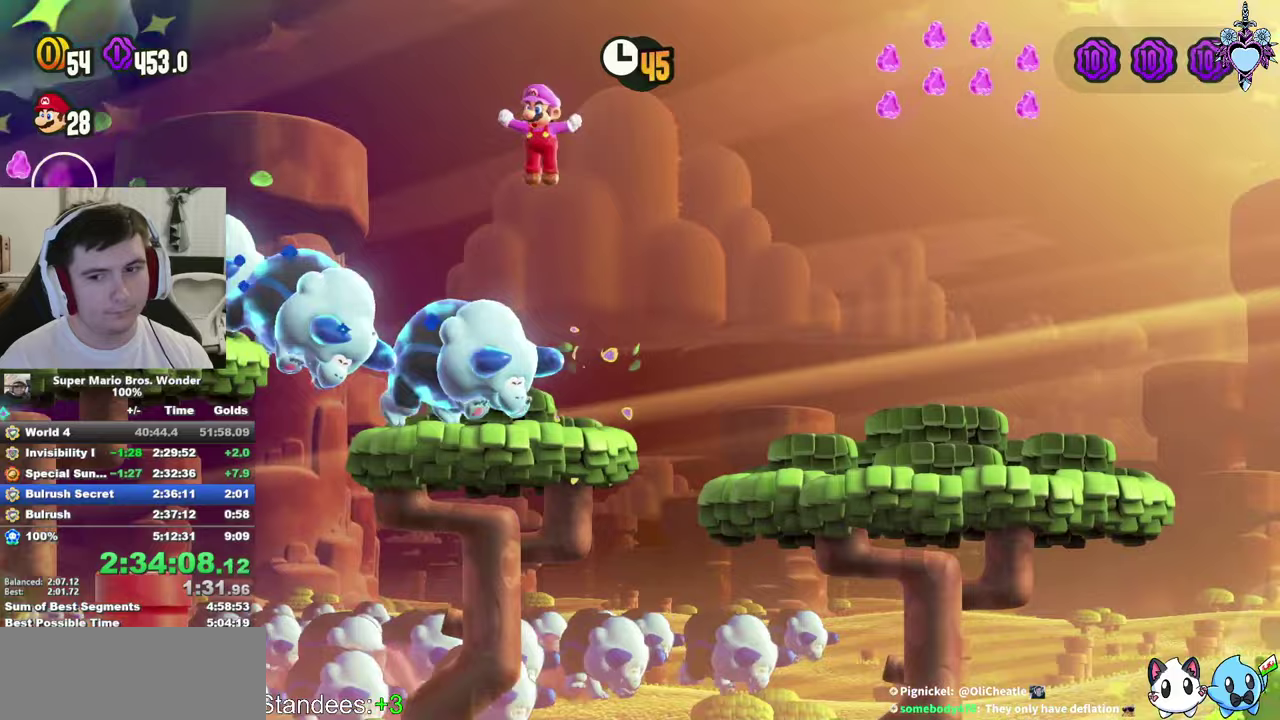
{"buttons": ["SQUARE", "L1"], "left_stick": "center", "right_stick": "center", "events": [[33, "DPAD_RIGHT", "down"], [133, "DPAD_RIGHT", "up"], [300, "L1", "down"]]}
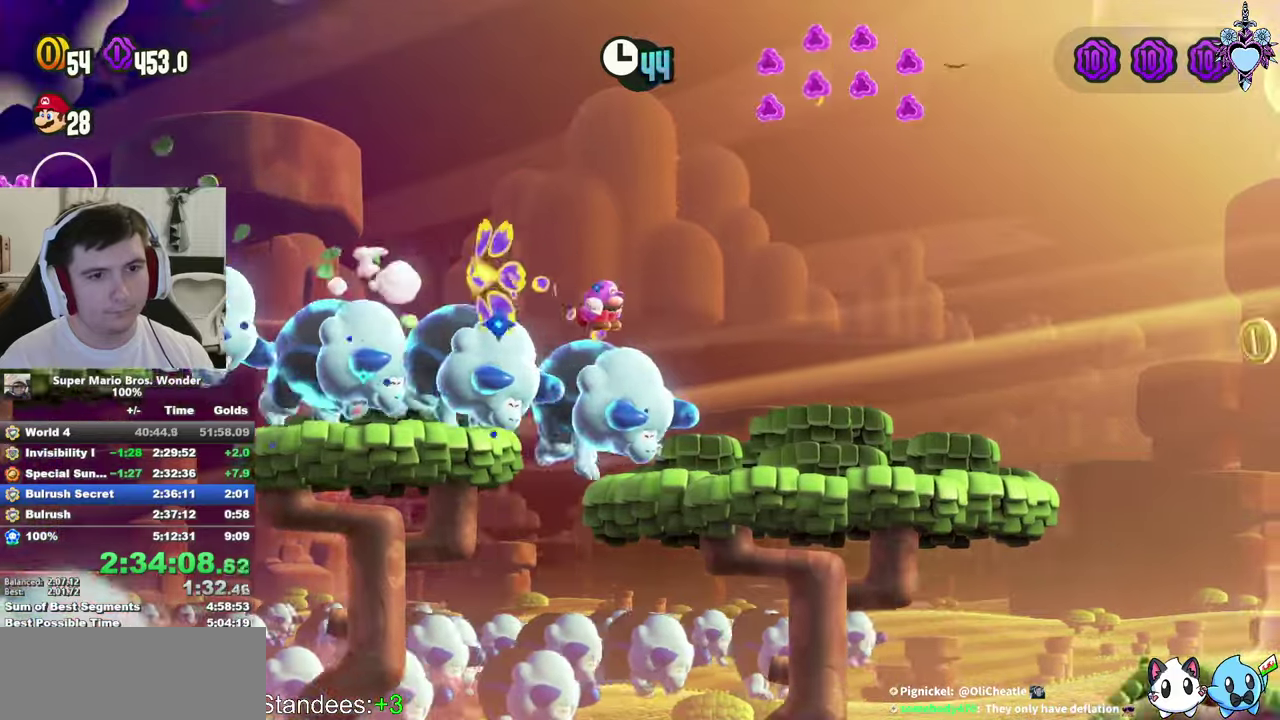
{"buttons": ["CROSS", "SQUARE", "DPAD_LEFT"], "left_stick": "center", "right_stick": "center", "events": [[17, "CROSS", "down"], [83, "L1", "up"], [100, "DPAD_LEFT", "down"]]}
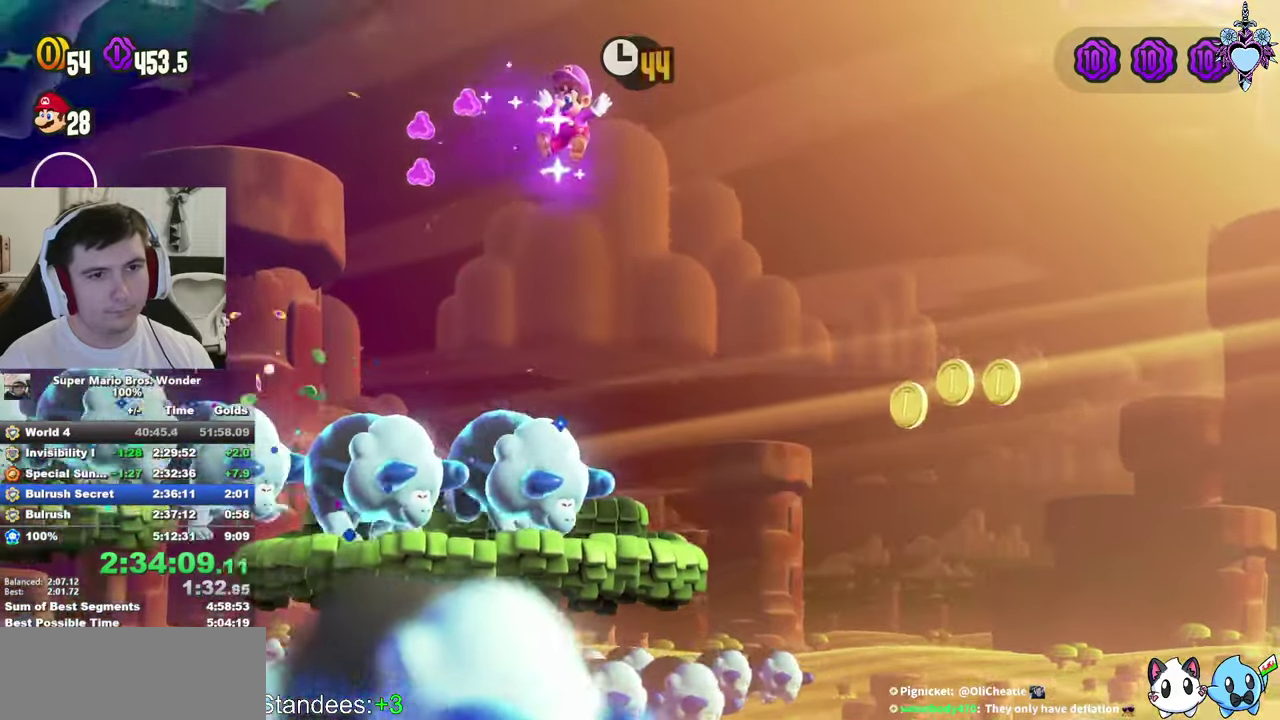
{"buttons": ["SQUARE"], "left_stick": "center", "right_stick": "center", "events": [[100, "CROSS", "up"], [100, "DPAD_LEFT", "up"], [267, "DPAD_RIGHT", "down"], [333, "DPAD_RIGHT", "up"]]}
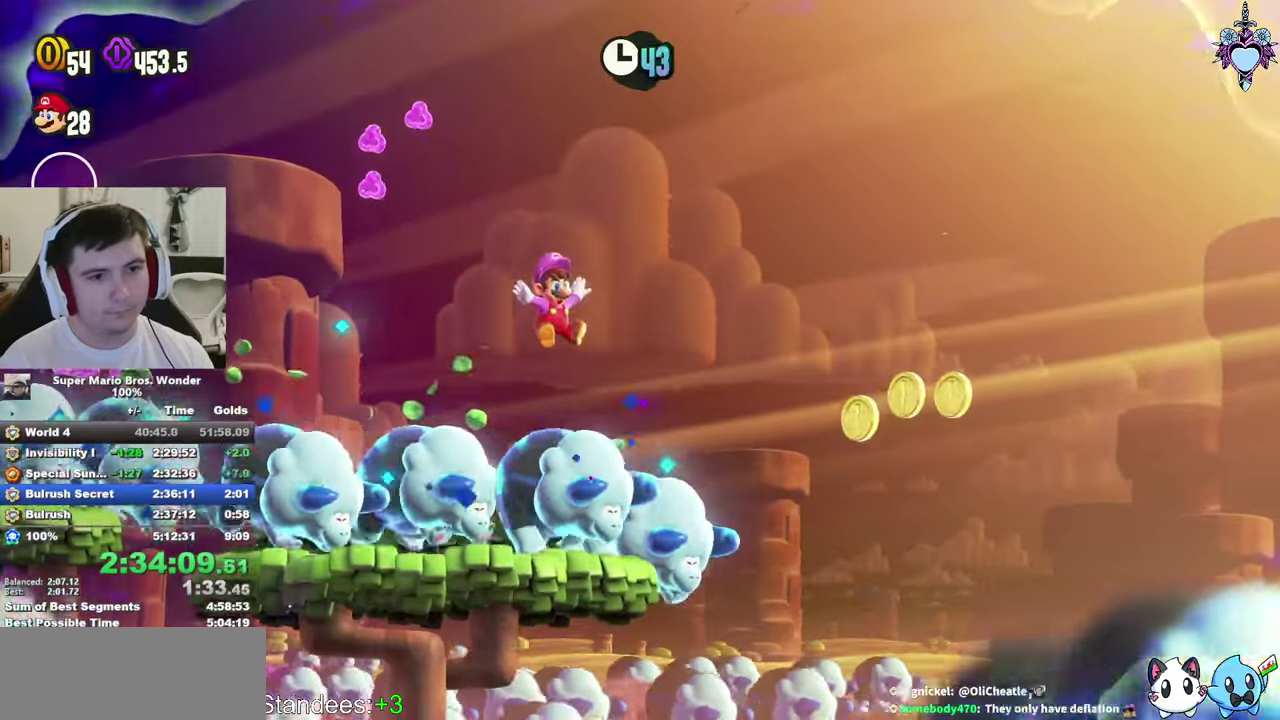
{"buttons": ["SQUARE", "L1", "DPAD_LEFT"], "left_stick": "center", "right_stick": "center", "events": [[117, "DPAD_LEFT", "down"], [200, "L1", "down"]]}
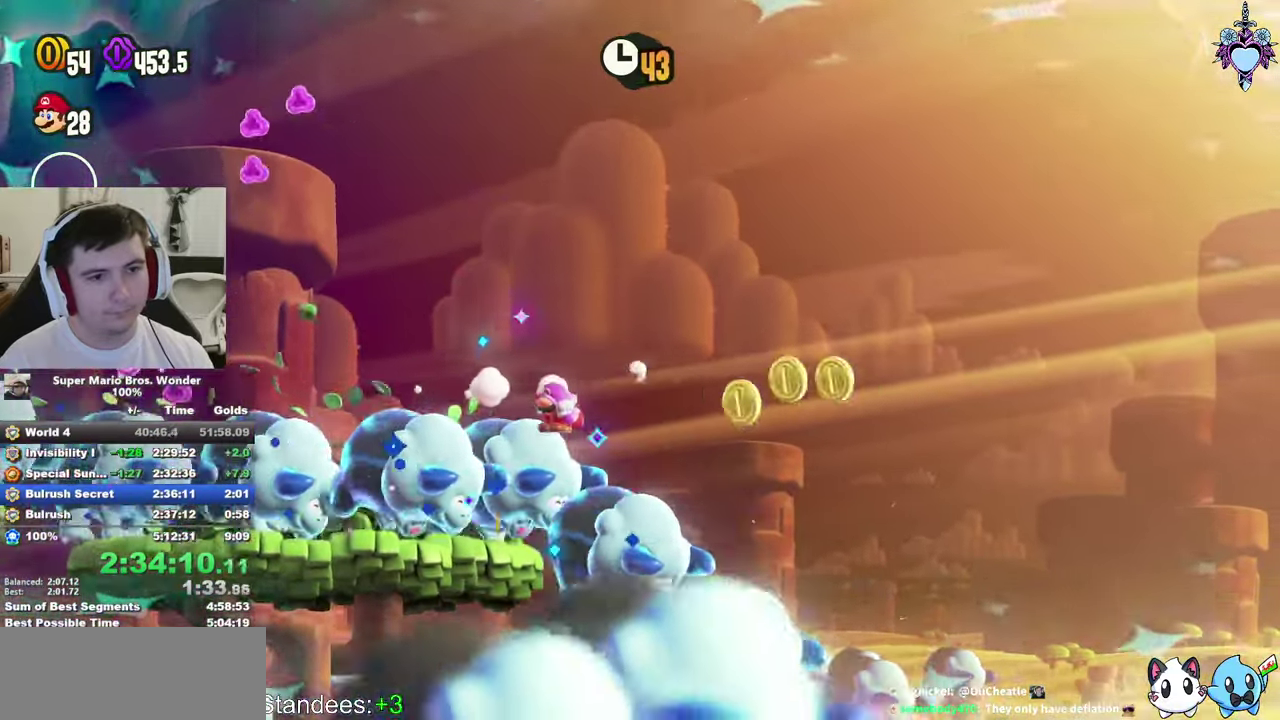
{"buttons": ["SQUARE", "DPAD_LEFT"], "left_stick": "center", "right_stick": "center", "events": [[283, "L1", "up"]]}
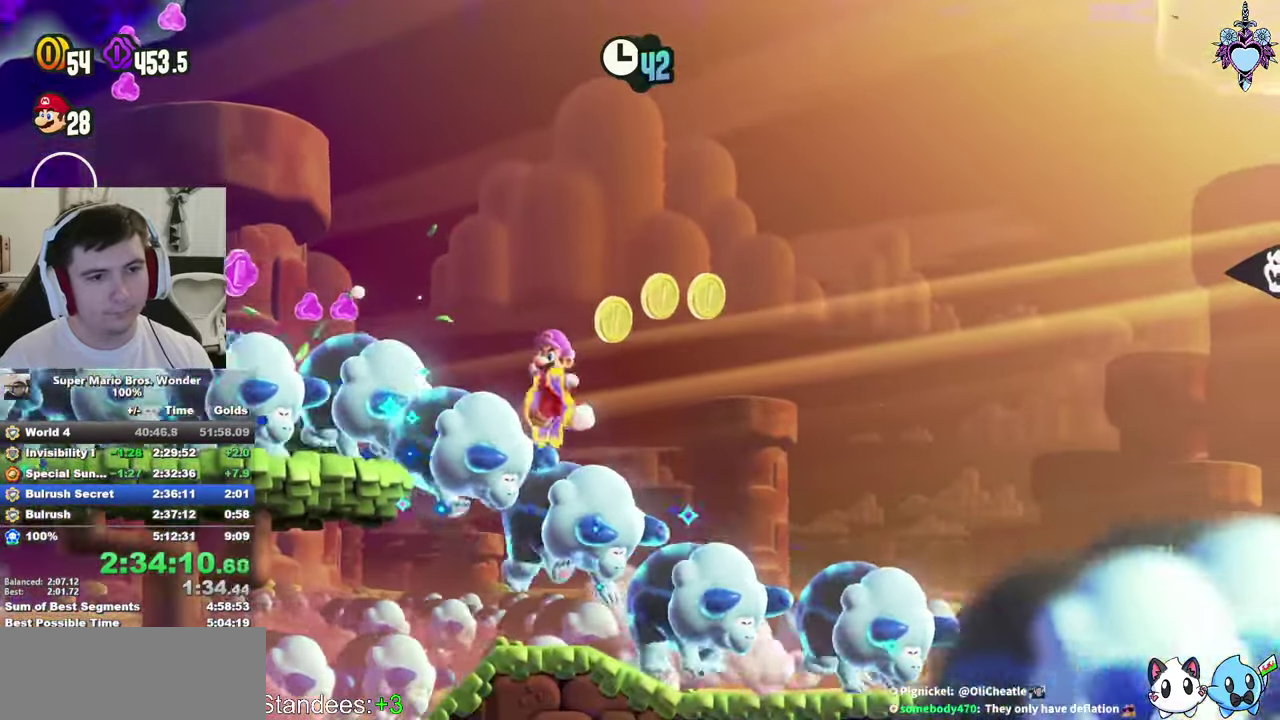
{"buttons": ["SQUARE"], "left_stick": "center", "right_stick": "center", "events": [[117, "DPAD_LEFT", "up"], [300, "DPAD_RIGHT", "down"], [433, "DPAD_RIGHT", "up"]]}
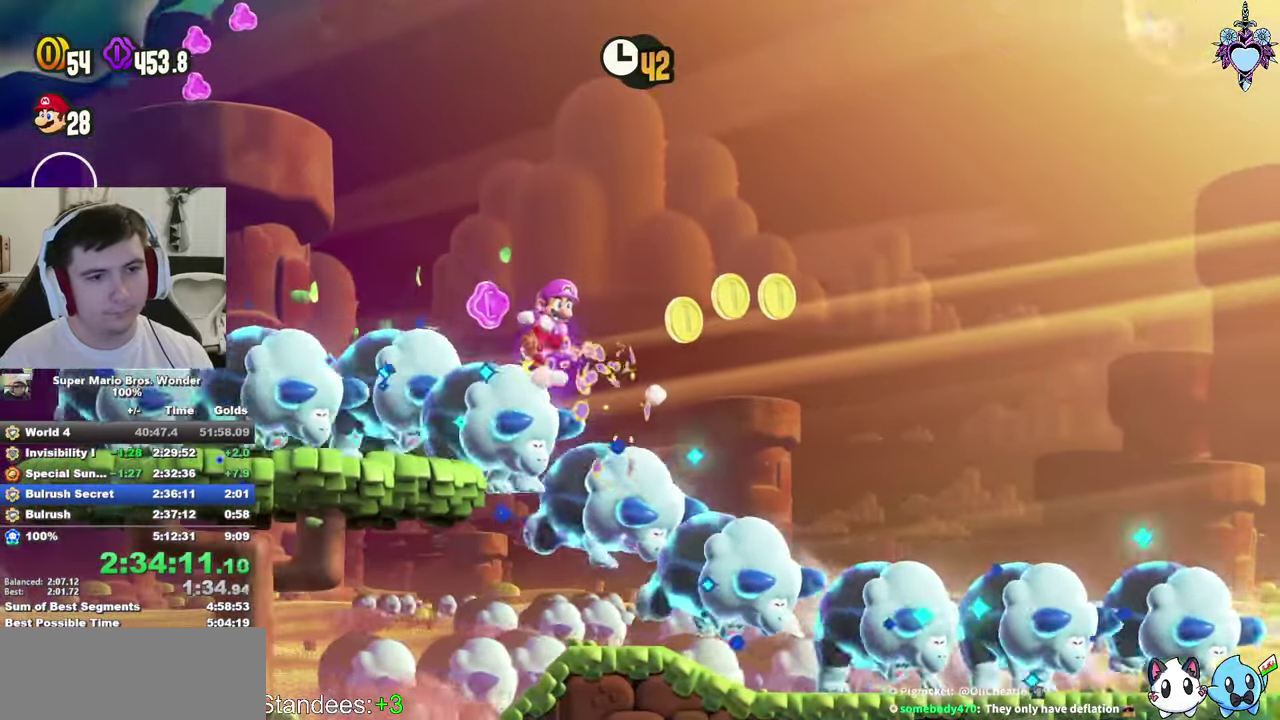
{"buttons": ["CROSS", "SQUARE", "DPAD_RIGHT"], "left_stick": "center", "right_stick": "center", "events": [[83, "DPAD_LEFT", "down"], [133, "DPAD_LEFT", "up"], [183, "DPAD_RIGHT", "down"], [417, "CROSS", "down"]]}
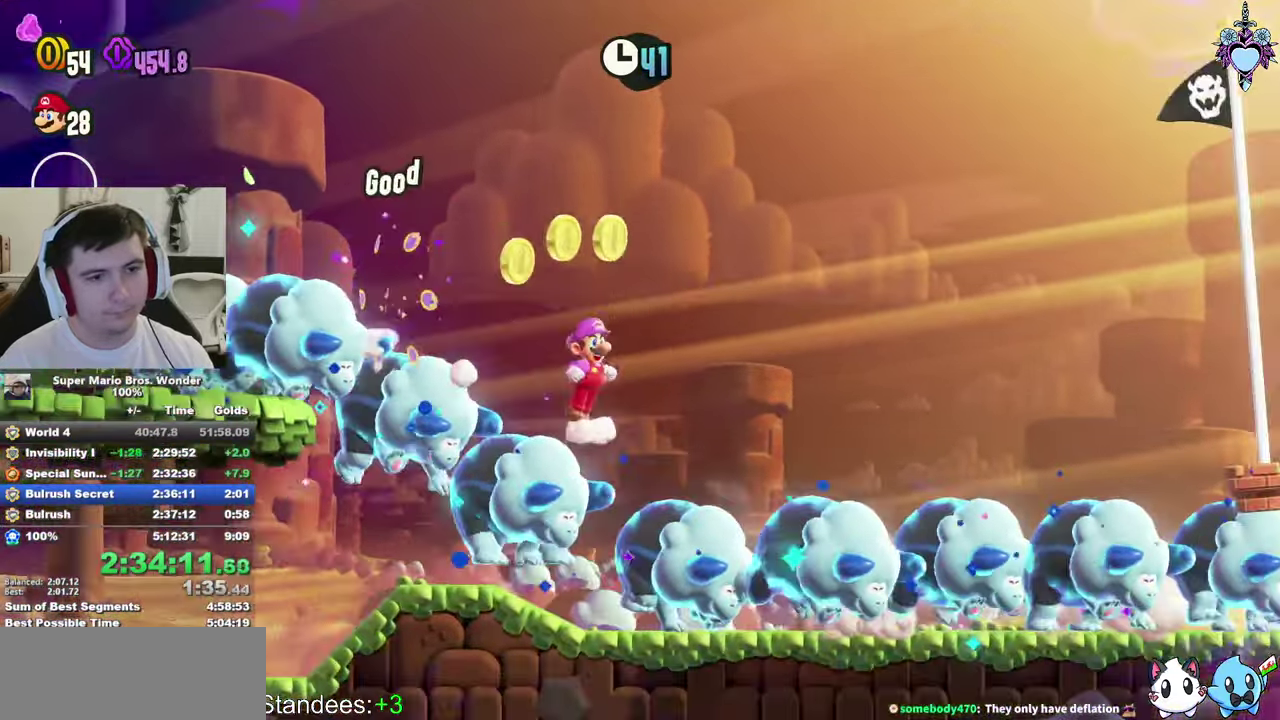
{"buttons": ["SQUARE"], "left_stick": "center", "right_stick": "center", "events": [[50, "CROSS", "up"], [50, "DPAD_RIGHT", "up"]]}
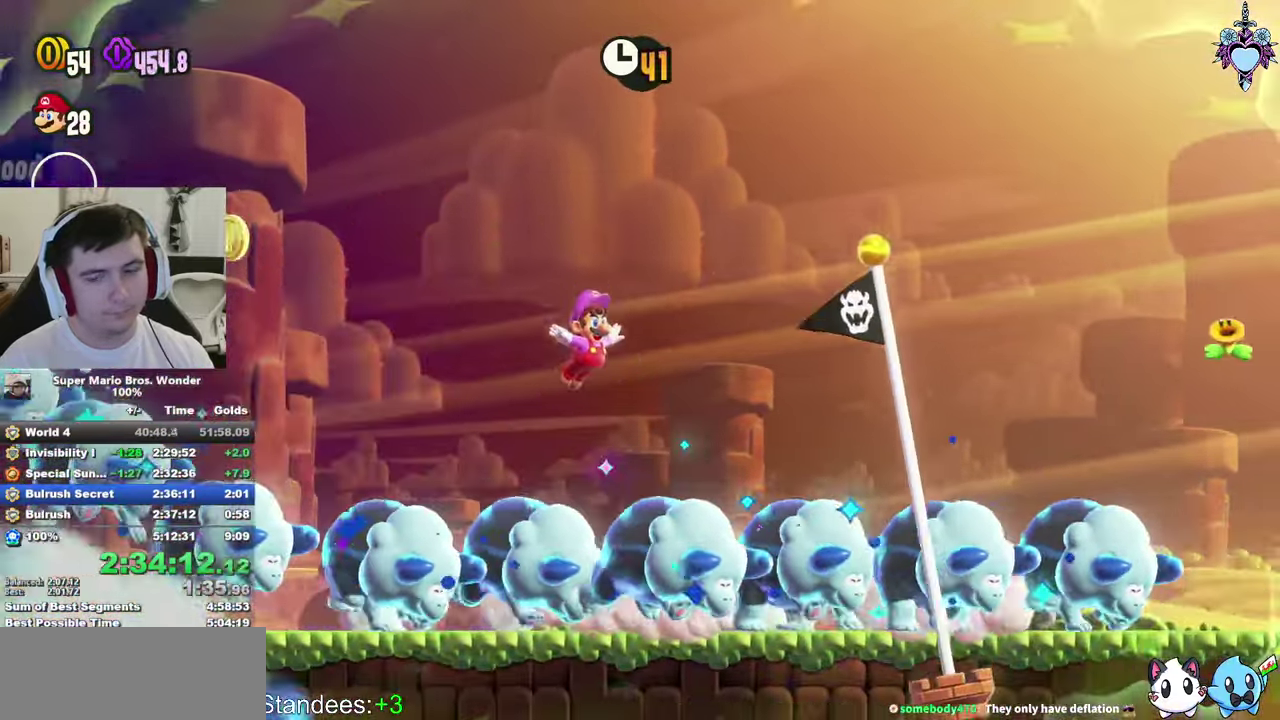
{"buttons": ["SQUARE", "L1", "DPAD_LEFT"], "left_stick": "center", "right_stick": "center", "events": [[67, "SELECT", "down"], [83, "START", "down"], [117, "SELECT", "up"], [150, "CROSS", "down"], [150, "L1", "down"], [183, "START", "up"], [300, "CROSS", "up"], [433, "DPAD_LEFT", "down"]]}
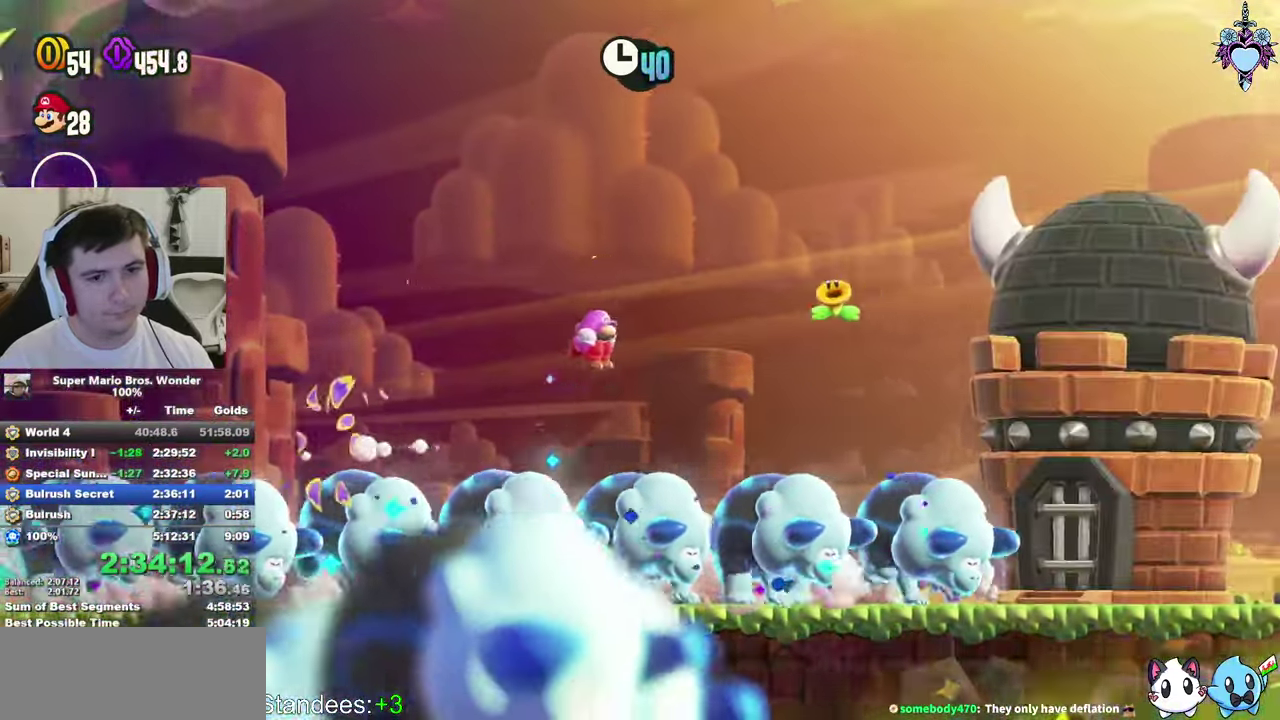
{"buttons": ["SQUARE", "L1", "DPAD_LEFT"], "left_stick": "center", "right_stick": "center", "events": [[83, "DPAD_LEFT", "up"], [183, "CROSS", "down"], [183, "DPAD_RIGHT", "down"], [283, "DPAD_RIGHT", "up"], [317, "START", "down"], [383, "START", "up"], [483, "CROSS", "up"], [483, "DPAD_LEFT", "down"]]}